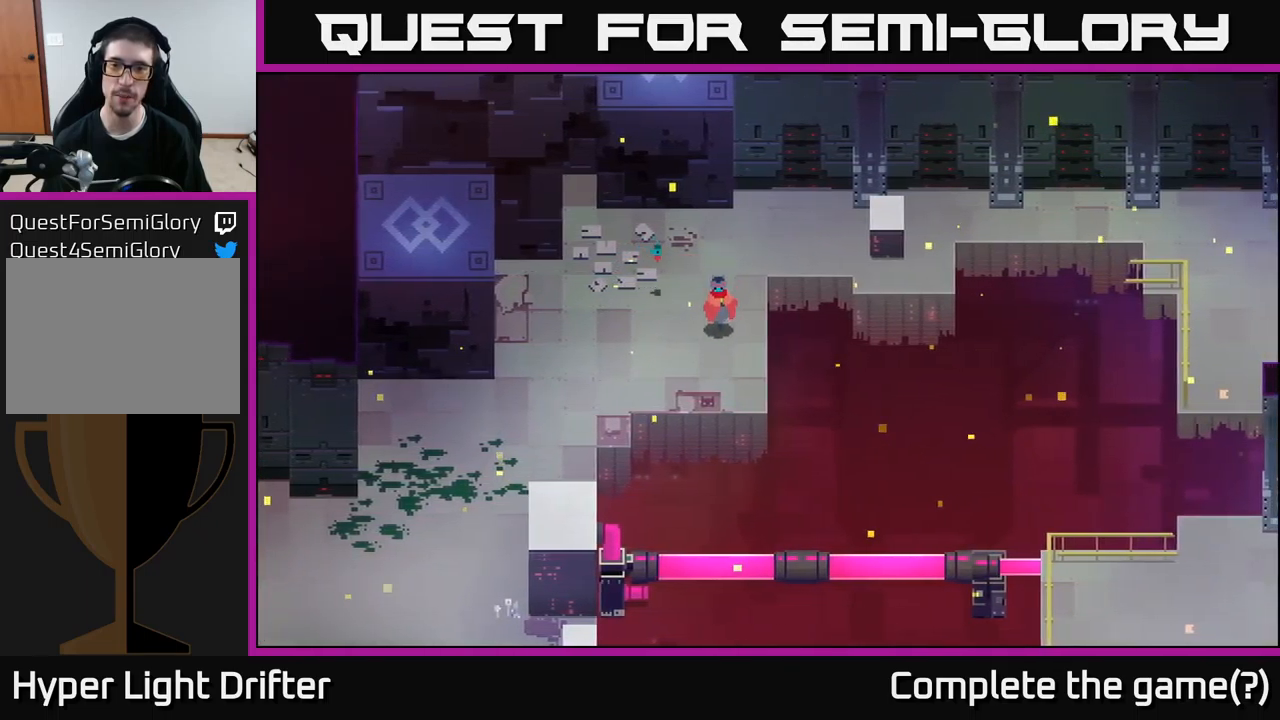
Gameplay with a controller (Xbox layout); each line is a JSON object with the inputs held at the frame after it. "events" lists button and stick changes between this image and that frame as [ms after this image, input, new state], when the widget could be followed in between.
{"buttons": [], "left_stick": "center", "right_stick": "center", "events": [[300, "left_stick", "center"], [350, "right_stick", "center"]]}
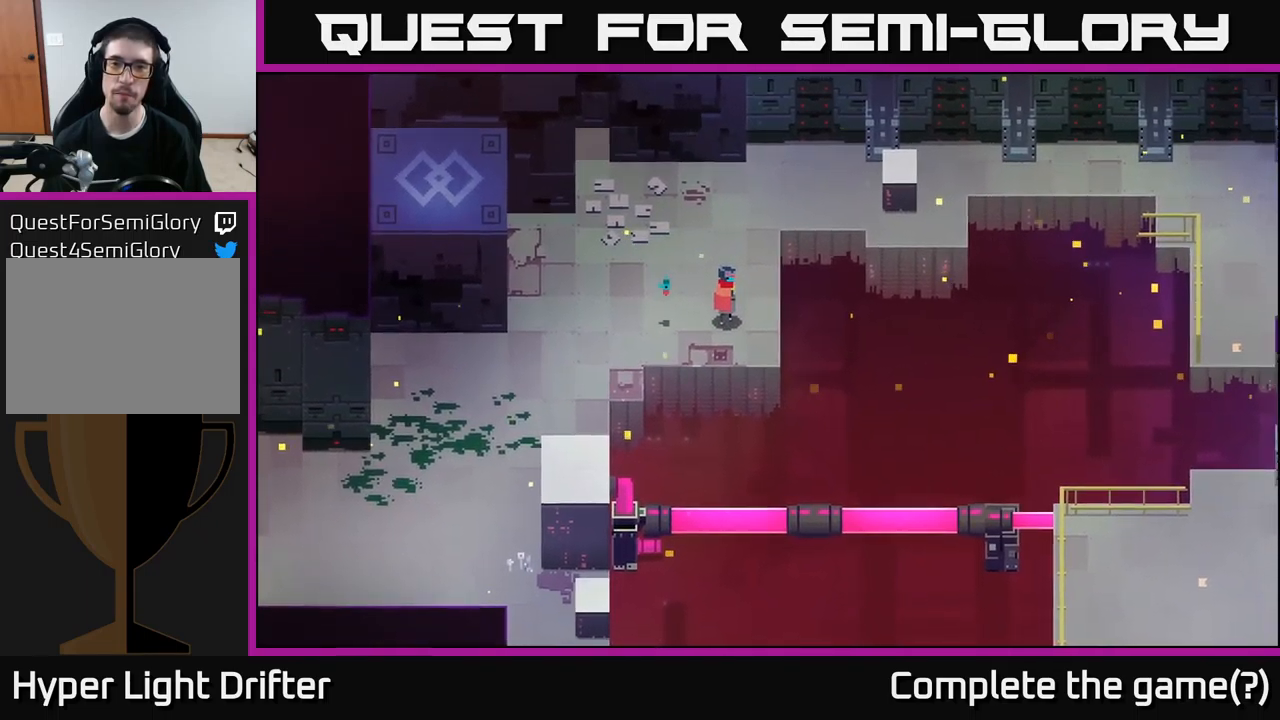
{"buttons": [], "left_stick": "down", "right_stick": "center", "events": [[200, "left_stick", "down"]]}
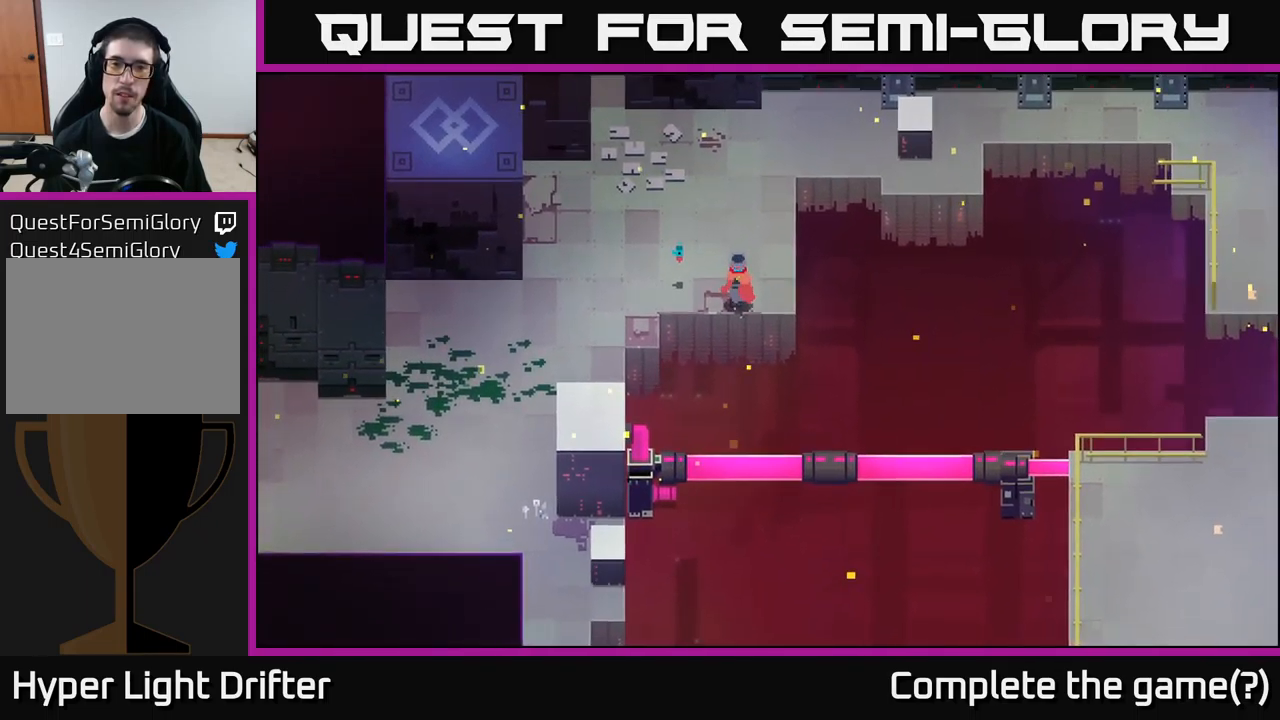
{"buttons": [], "left_stick": "left", "right_stick": "center", "events": [[234, "left_stick", "center"], [367, "left_stick", "left"]]}
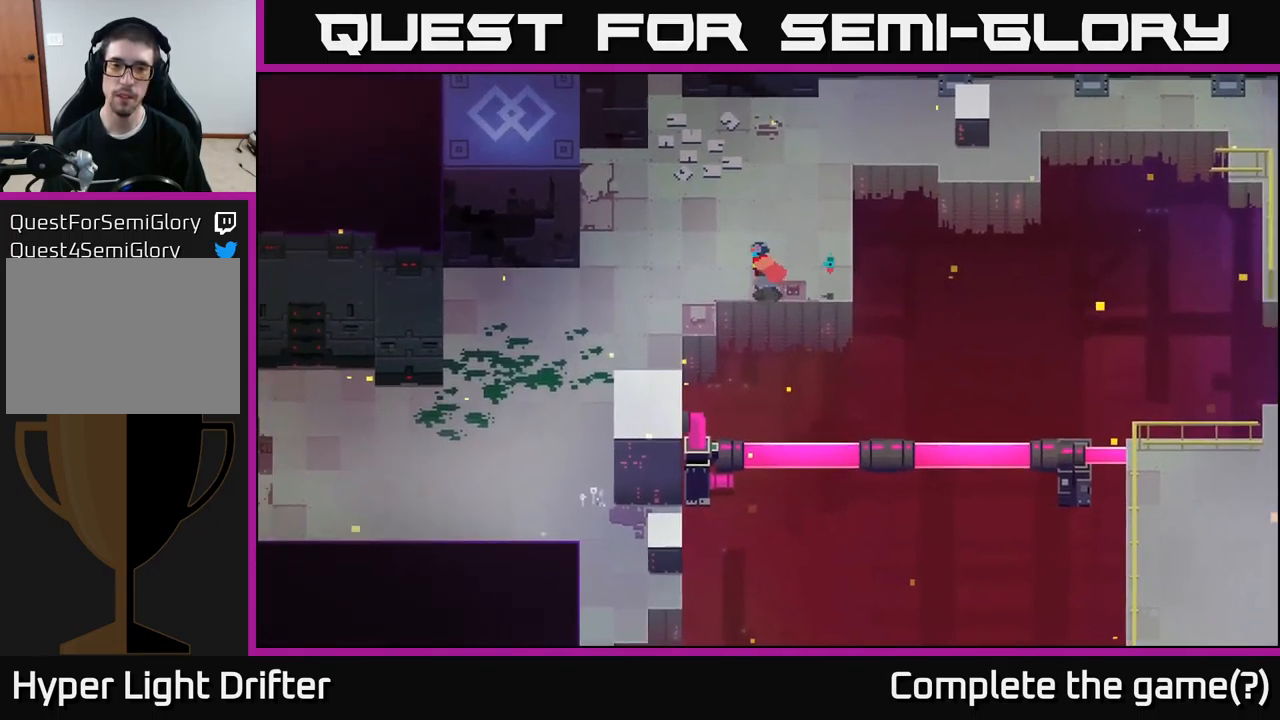
{"buttons": ["A"], "left_stick": "down", "right_stick": "center", "events": [[134, "A", "down"], [234, "left_stick", "down-left"], [284, "A", "up"], [367, "left_stick", "down"], [434, "A", "down"]]}
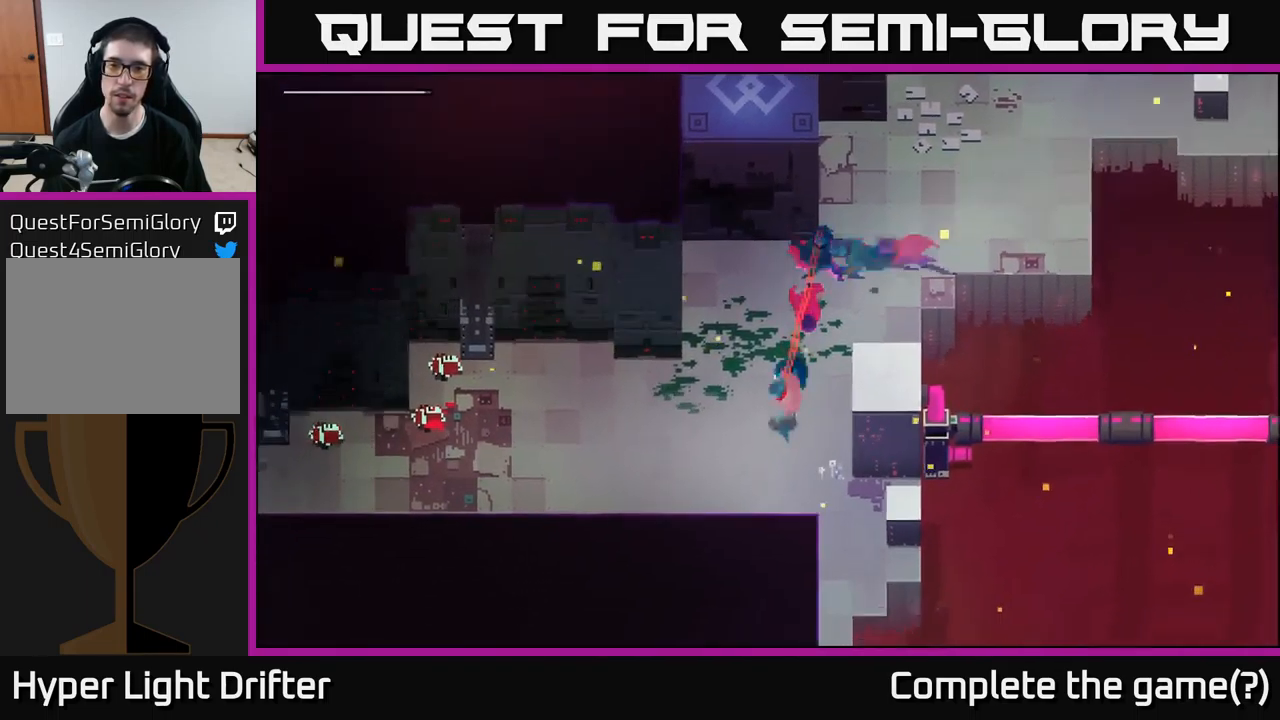
{"buttons": [], "left_stick": "down-right", "right_stick": "center", "events": [[84, "A", "up"], [184, "left_stick", "down-right"]]}
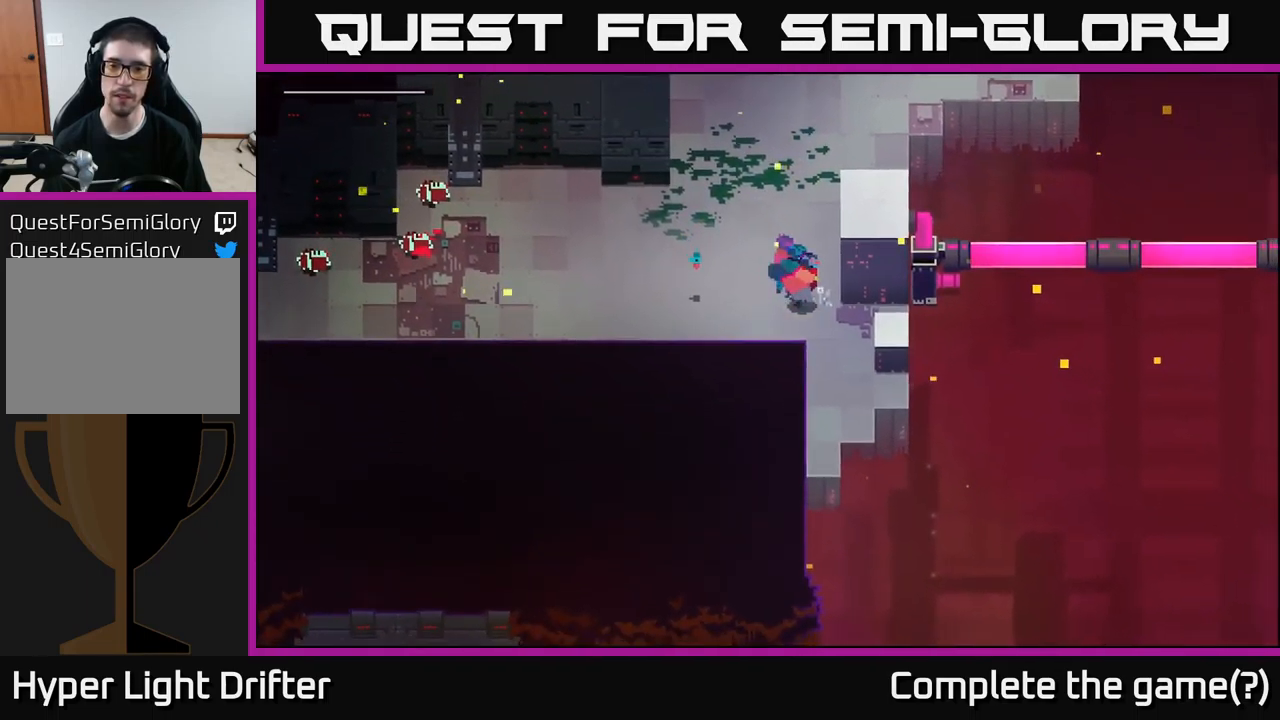
{"buttons": [], "left_stick": "right", "right_stick": "center", "events": [[217, "left_stick", "right"]]}
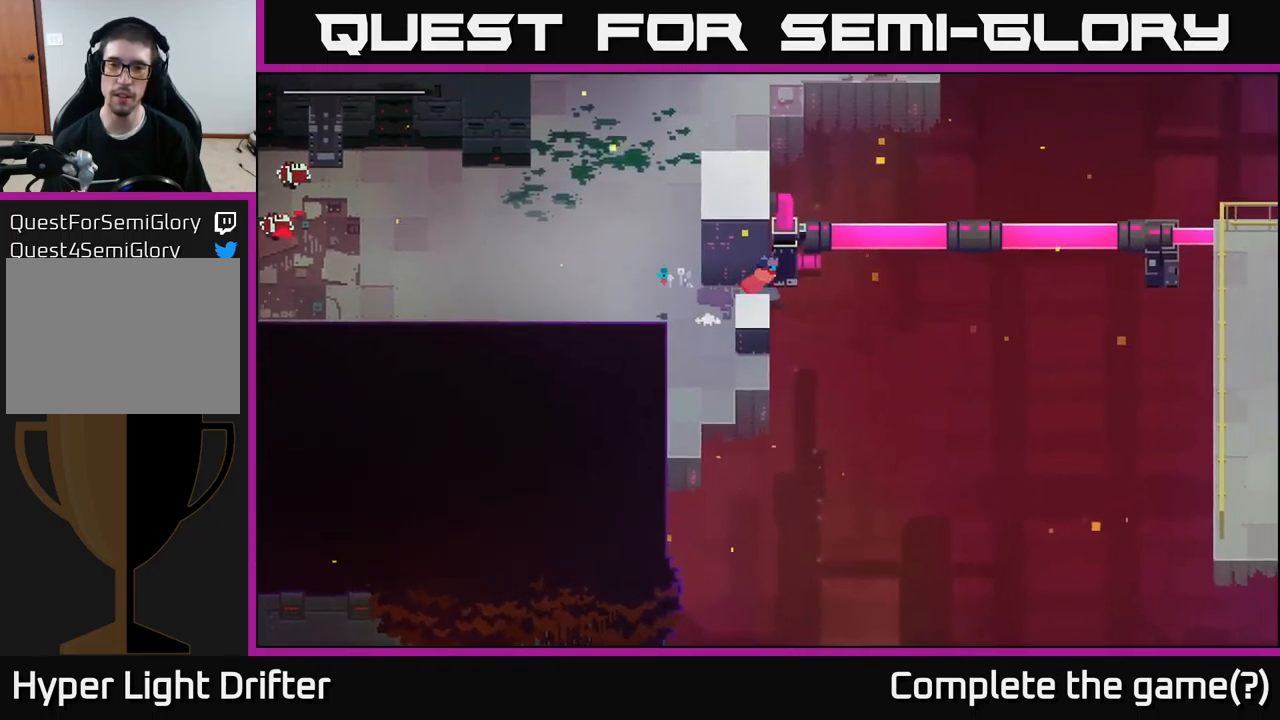
{"buttons": [], "left_stick": "center", "right_stick": "center", "events": [[17, "left_stick", "up-right"], [167, "left_stick", "down-right"], [334, "left_stick", "center"]]}
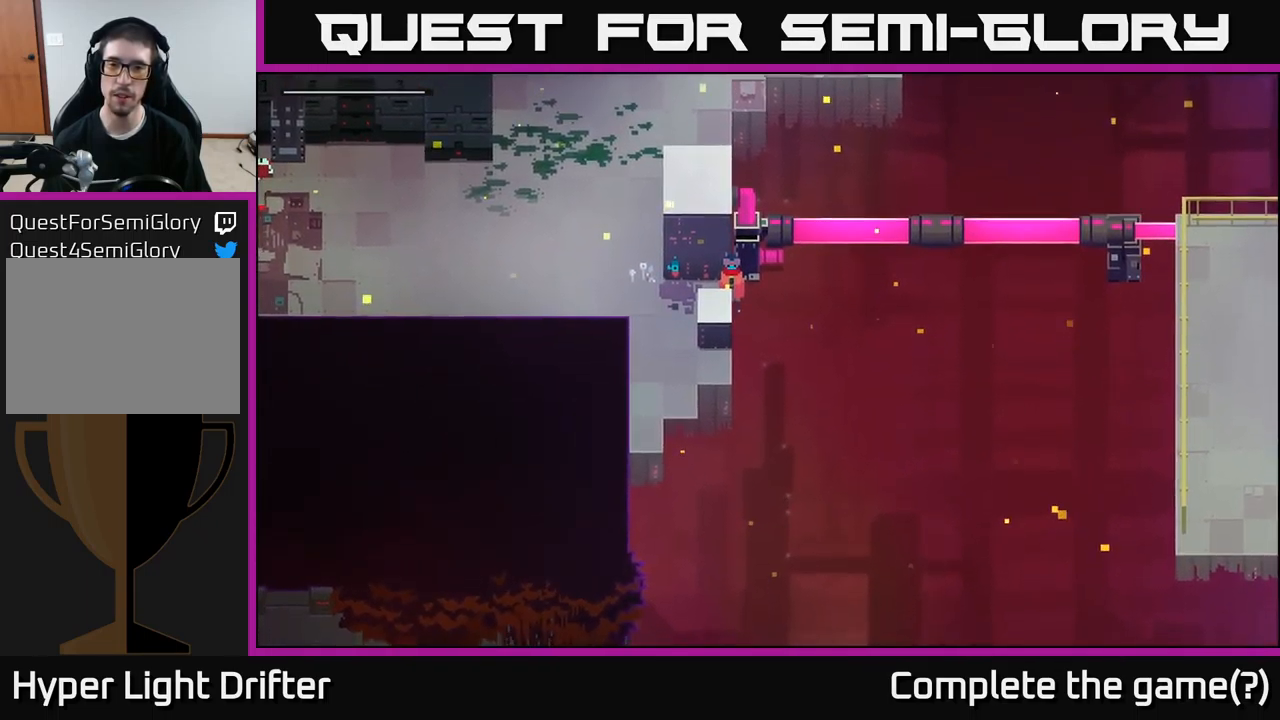
{"buttons": [], "left_stick": "left", "right_stick": "center", "events": [[366, "left_stick", "left"]]}
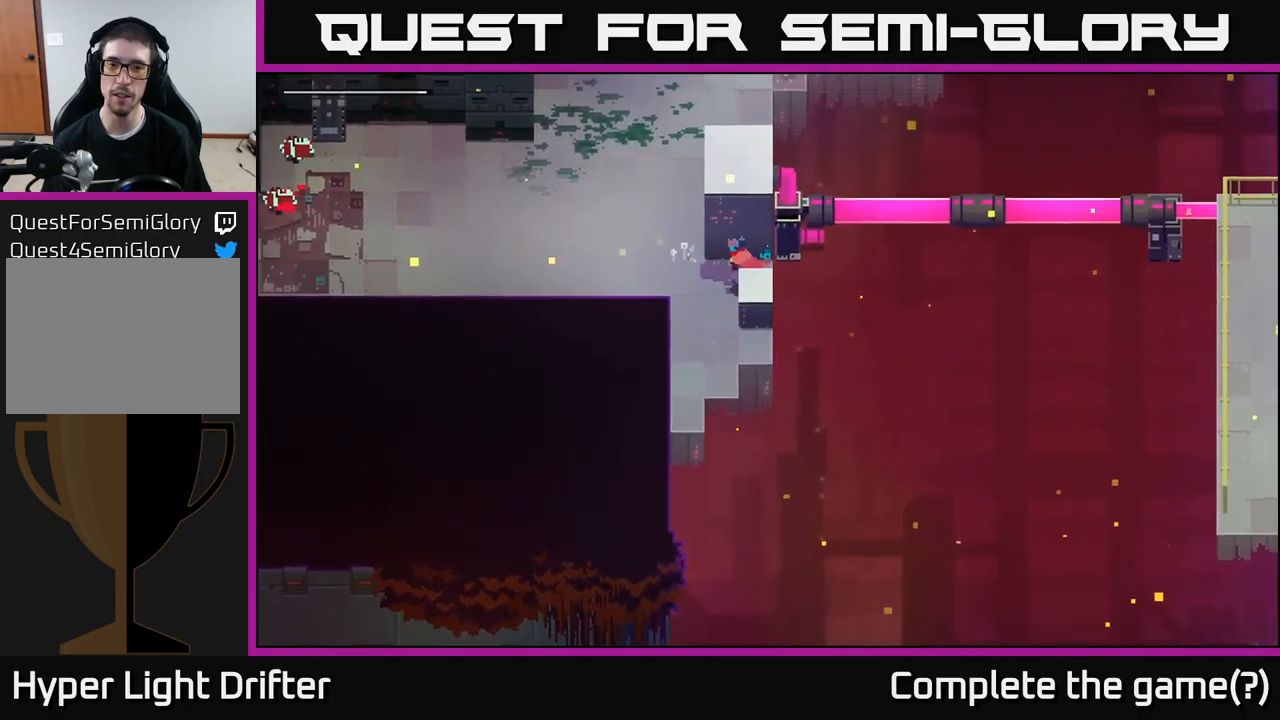
{"buttons": [], "left_stick": "up", "right_stick": "center", "events": [[334, "left_stick", "up-left"], [450, "left_stick", "up"]]}
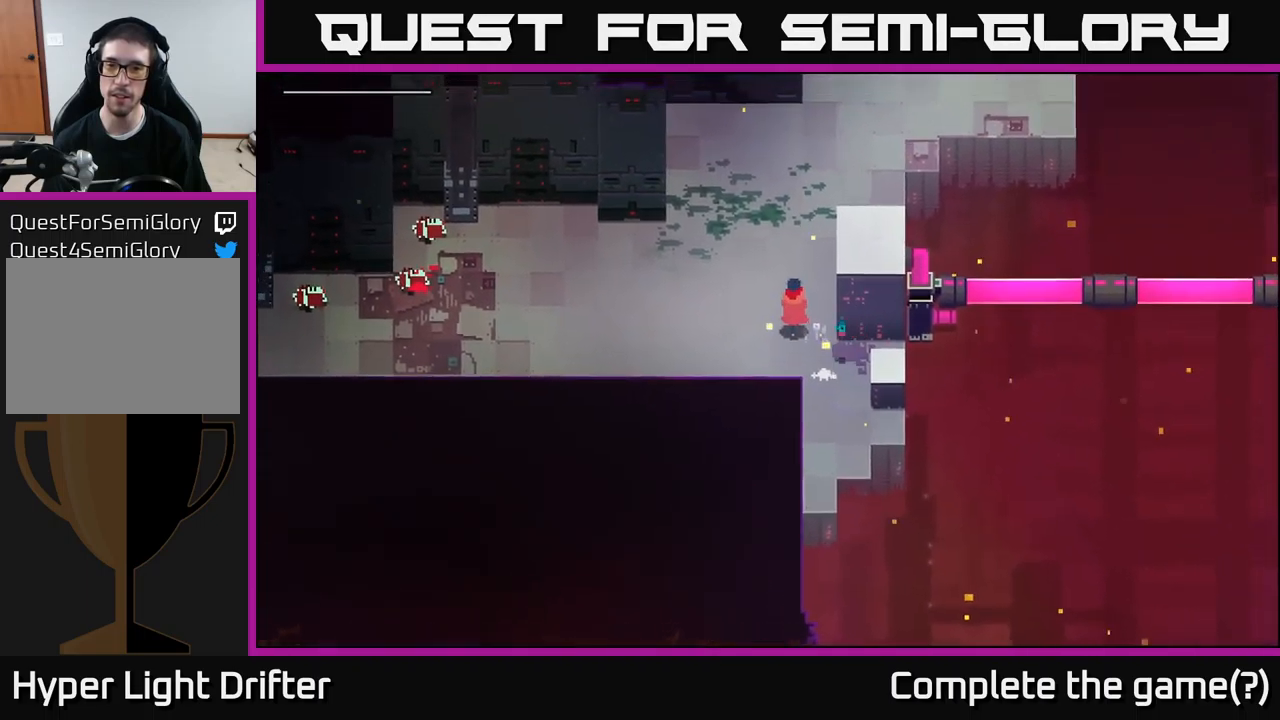
{"buttons": [], "left_stick": "up-right", "right_stick": "center", "events": [[250, "left_stick", "up-right"]]}
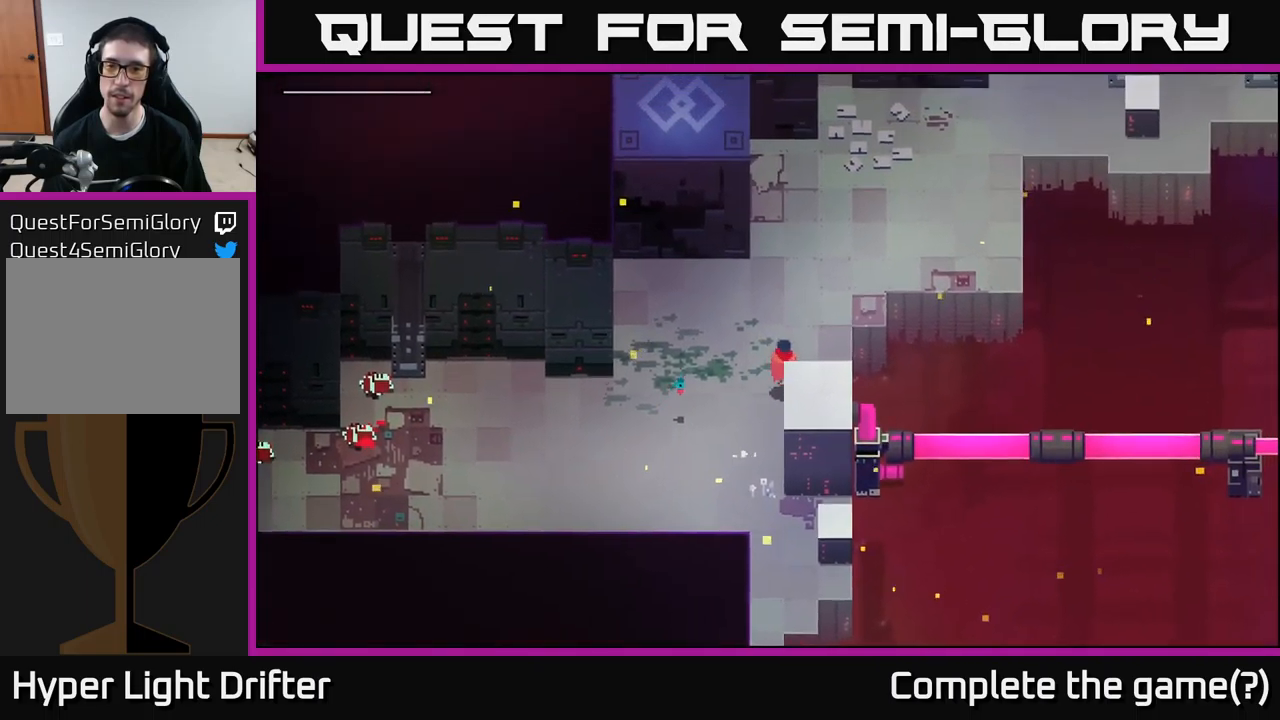
{"buttons": [], "left_stick": "down-right", "right_stick": "center", "events": [[184, "left_stick", "right"], [500, "left_stick", "down-right"]]}
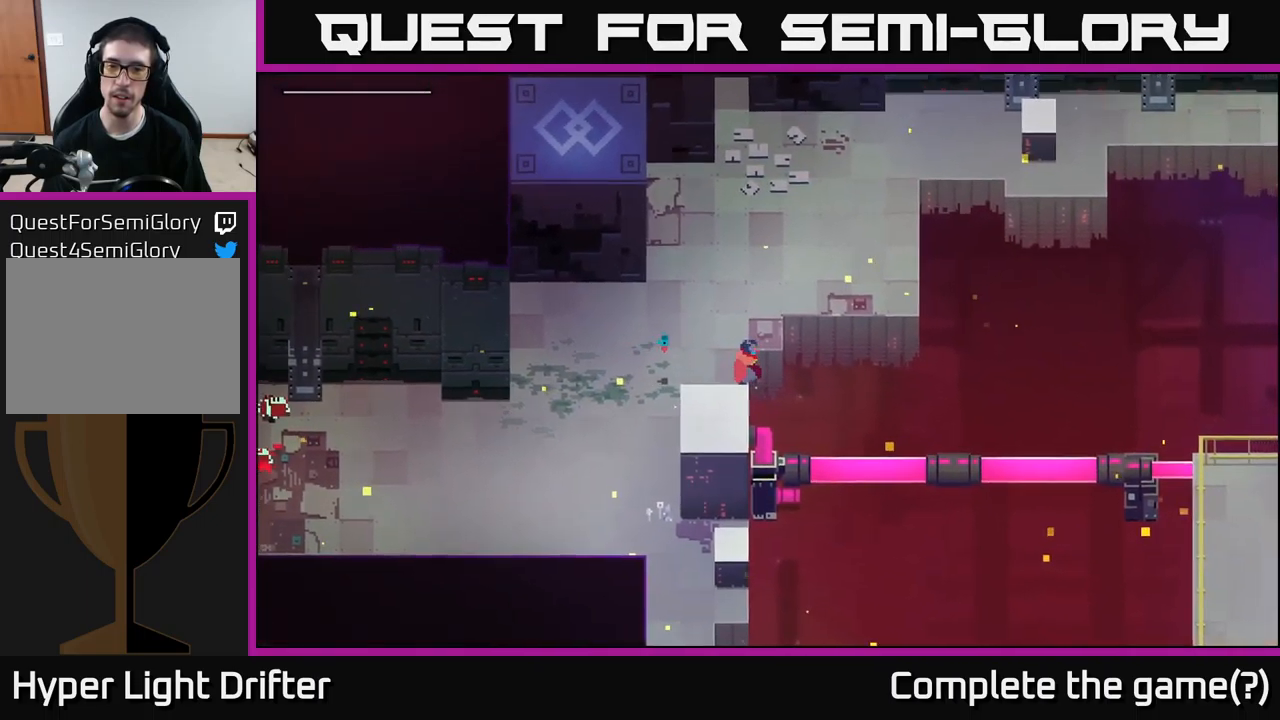
{"buttons": [], "left_stick": "center", "right_stick": "center", "events": [[50, "A", "down"], [184, "A", "up"], [300, "left_stick", "center"]]}
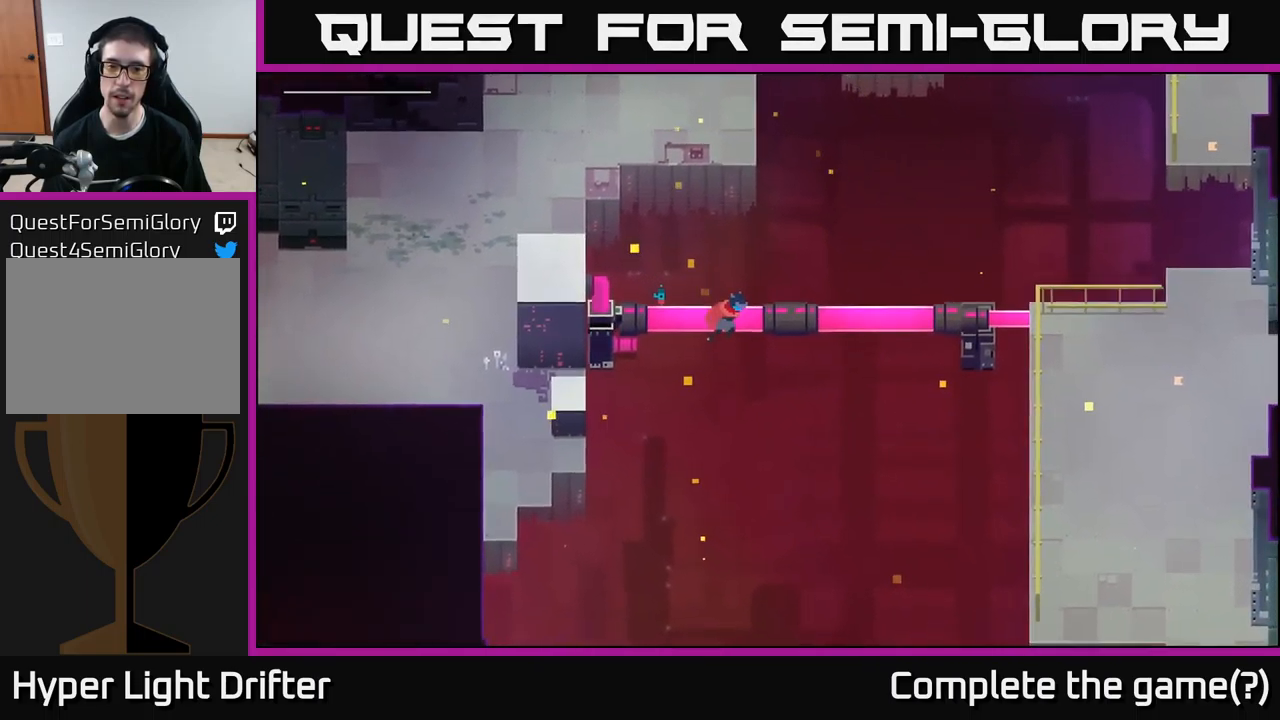
{"buttons": [], "left_stick": "center", "right_stick": "center", "events": []}
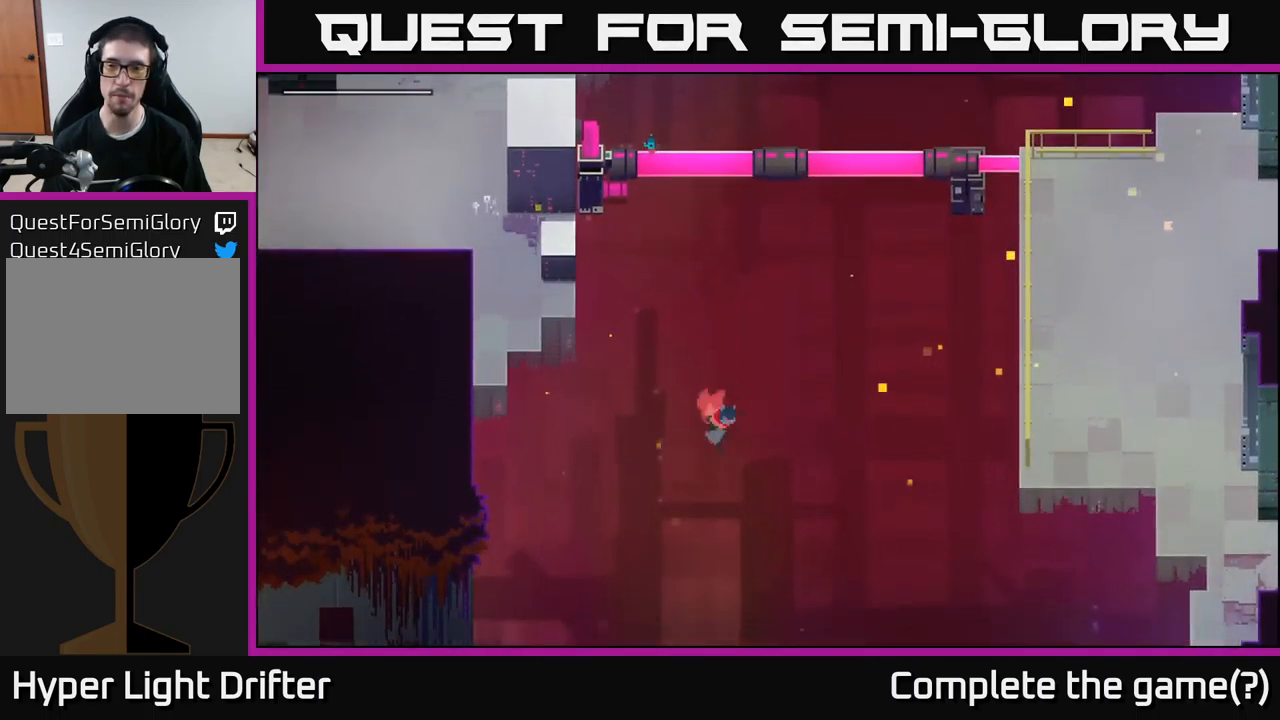
{"buttons": [], "left_stick": "center", "right_stick": "center", "events": []}
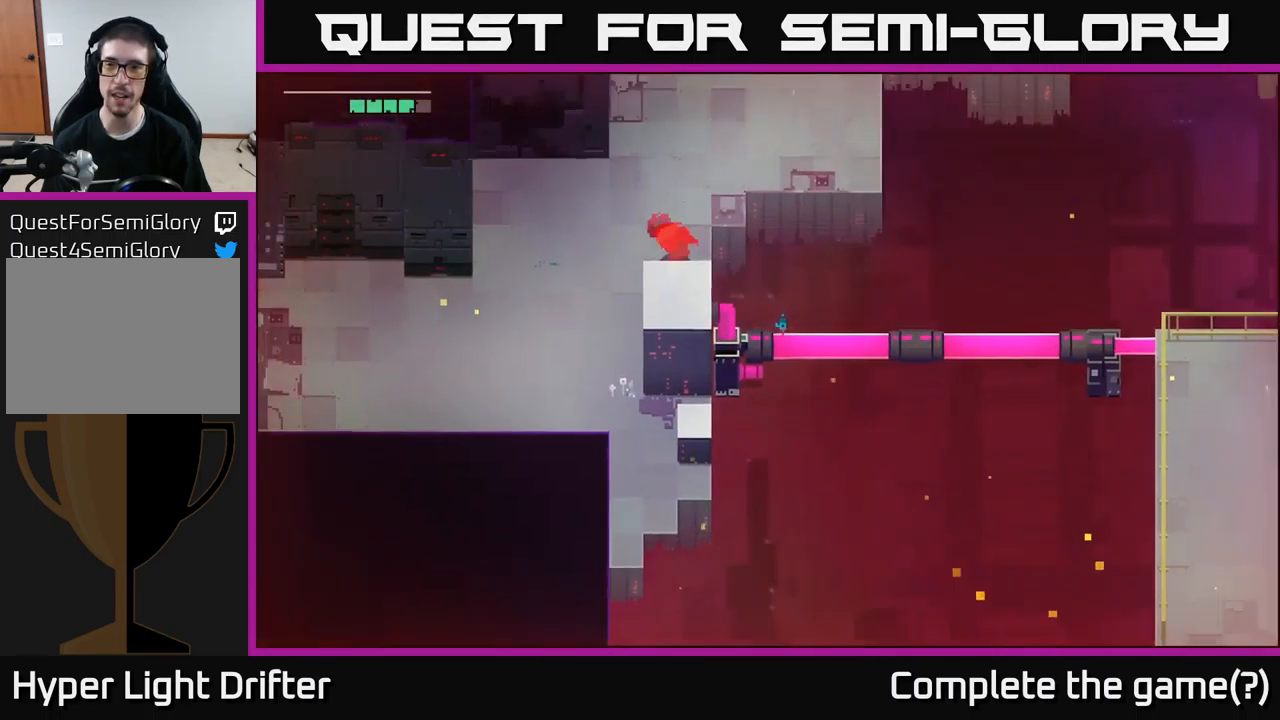
{"buttons": [], "left_stick": "up", "right_stick": "center", "events": [[134, "left_stick", "up"]]}
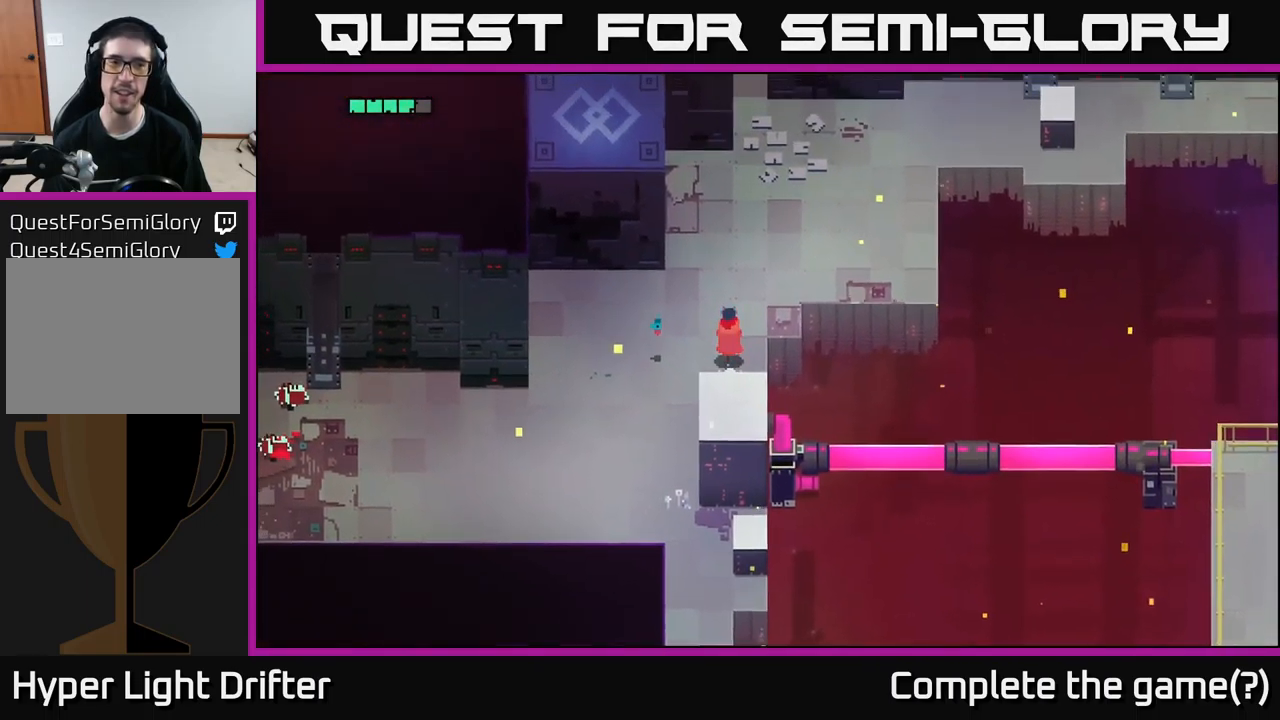
{"buttons": ["A"], "left_stick": "up-right", "right_stick": "center", "events": [[217, "left_stick", "up-right"], [434, "A", "down"]]}
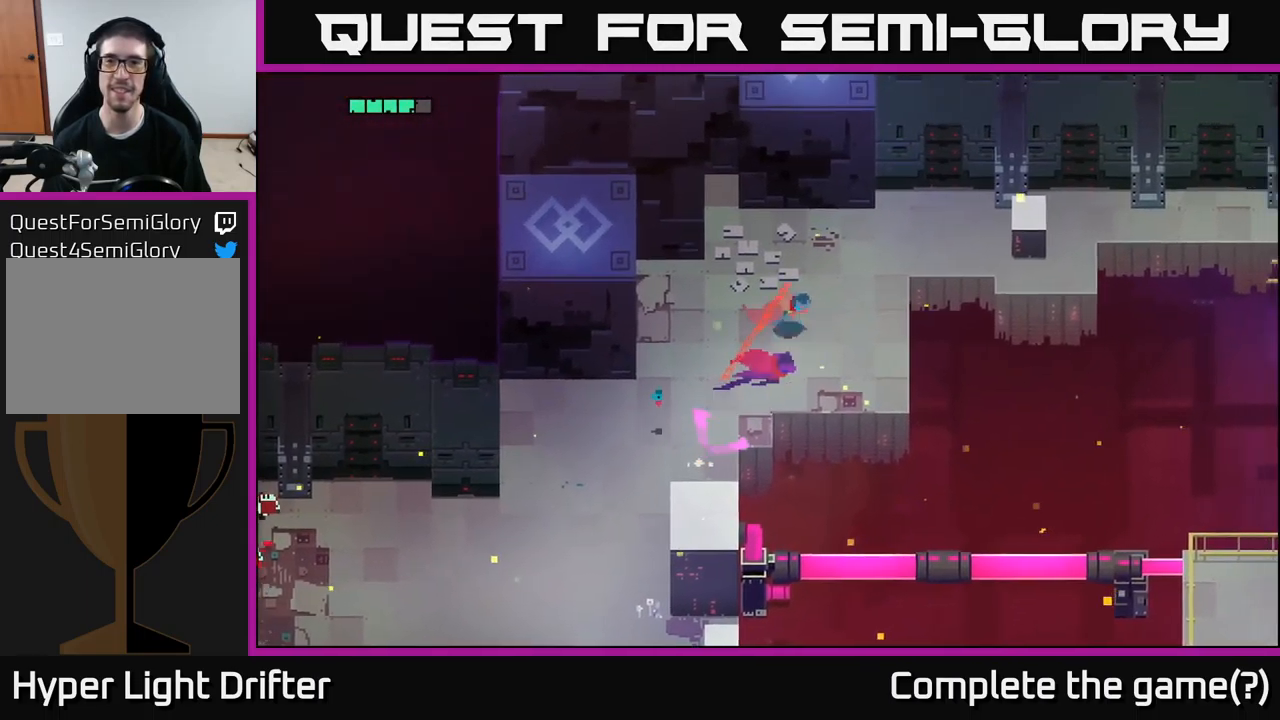
{"buttons": [], "left_stick": "up-right", "right_stick": "center", "events": [[67, "A", "up"], [234, "A", "down"], [317, "A", "up"]]}
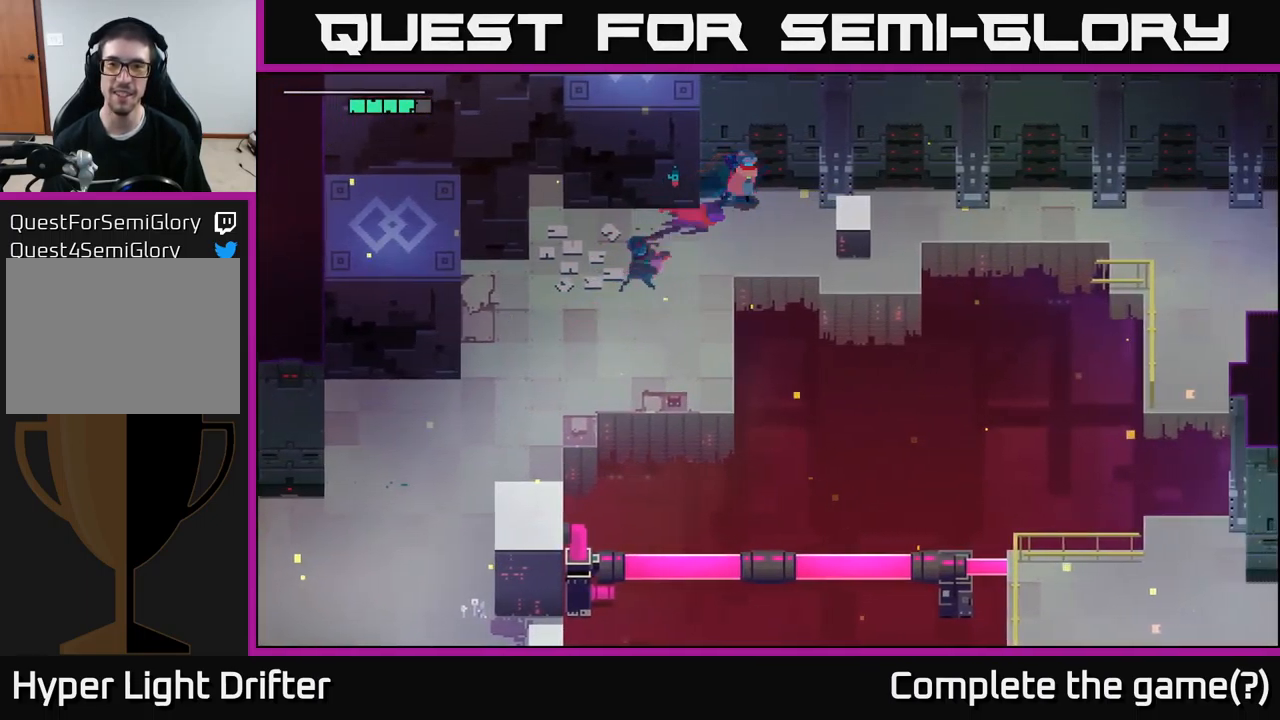
{"buttons": [], "left_stick": "down-right", "right_stick": "center", "events": [[117, "left_stick", "right"], [217, "left_stick", "down-right"]]}
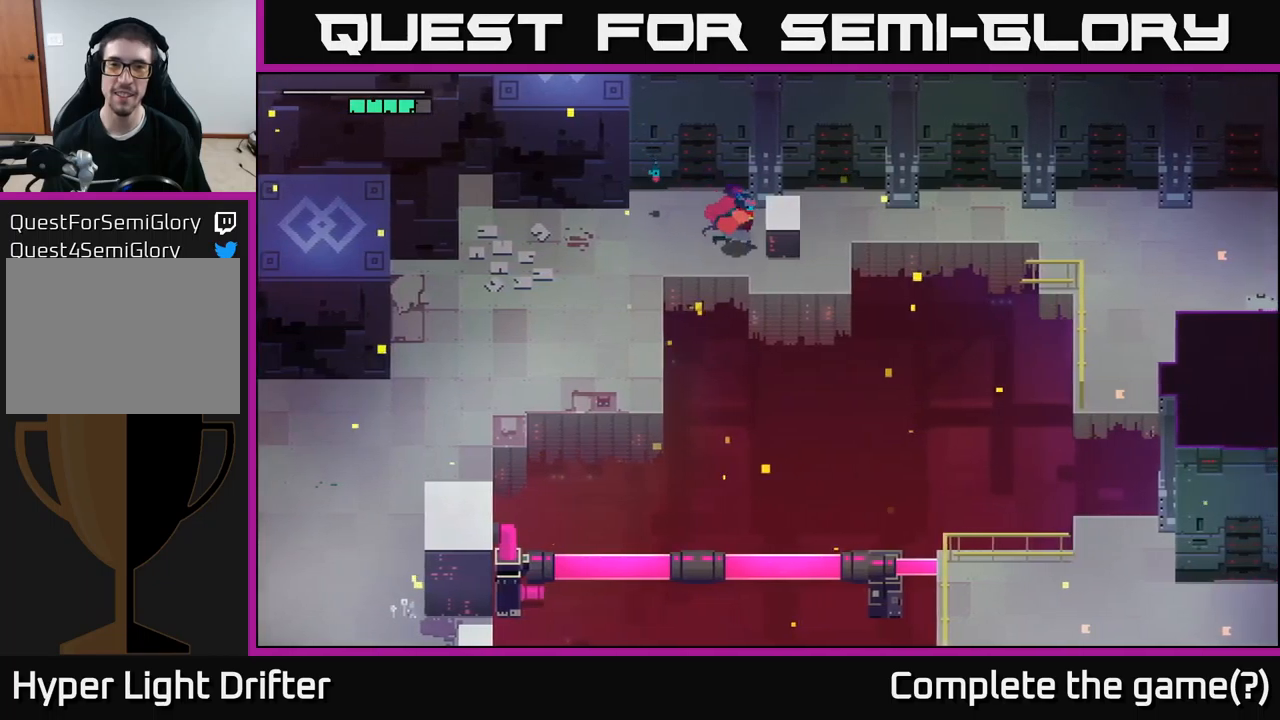
{"buttons": [], "left_stick": "up-right", "right_stick": "center", "events": [[283, "left_stick", "right"], [467, "left_stick", "up-right"]]}
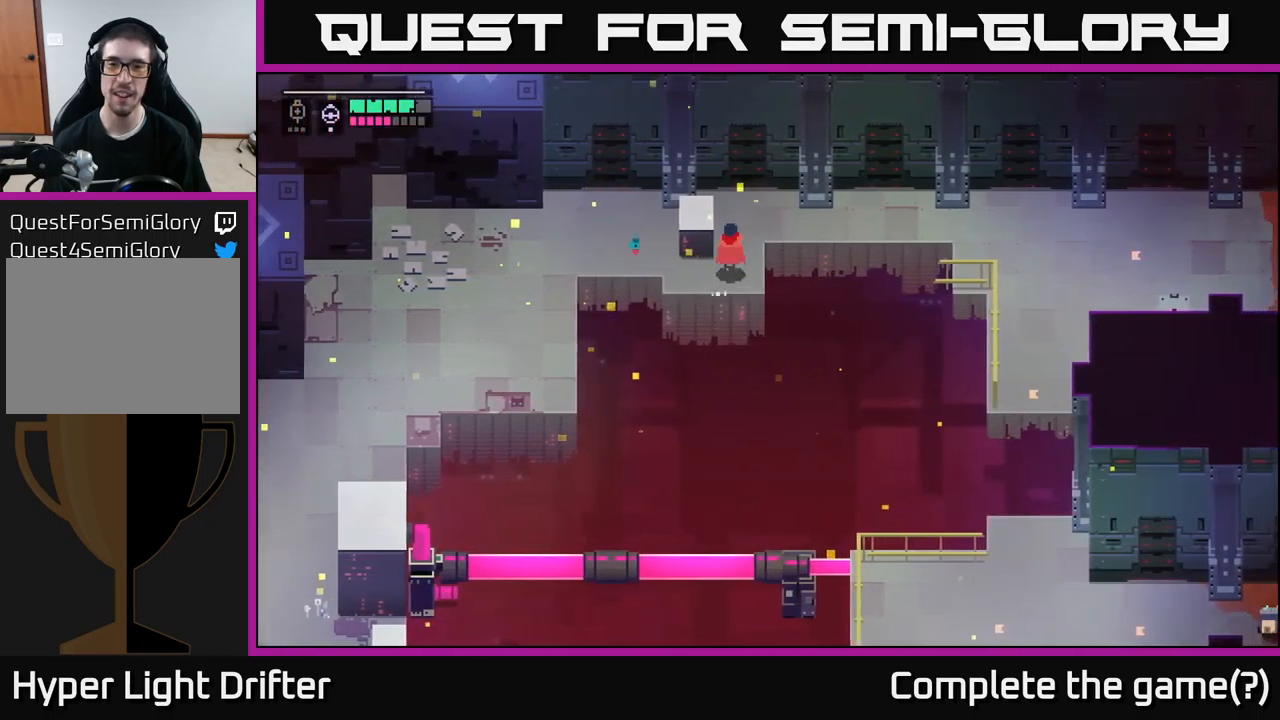
{"buttons": [], "left_stick": "right", "right_stick": "center", "events": [[267, "left_stick", "right"]]}
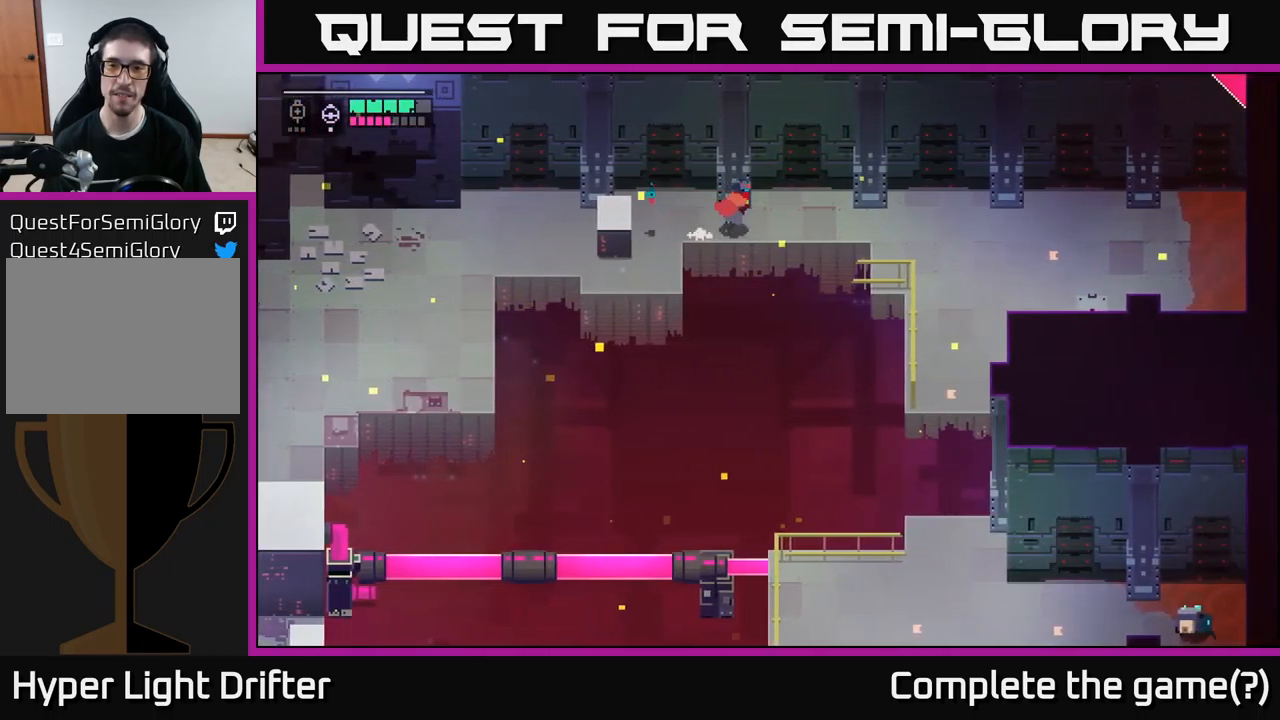
{"buttons": [], "left_stick": "right", "right_stick": "center", "events": []}
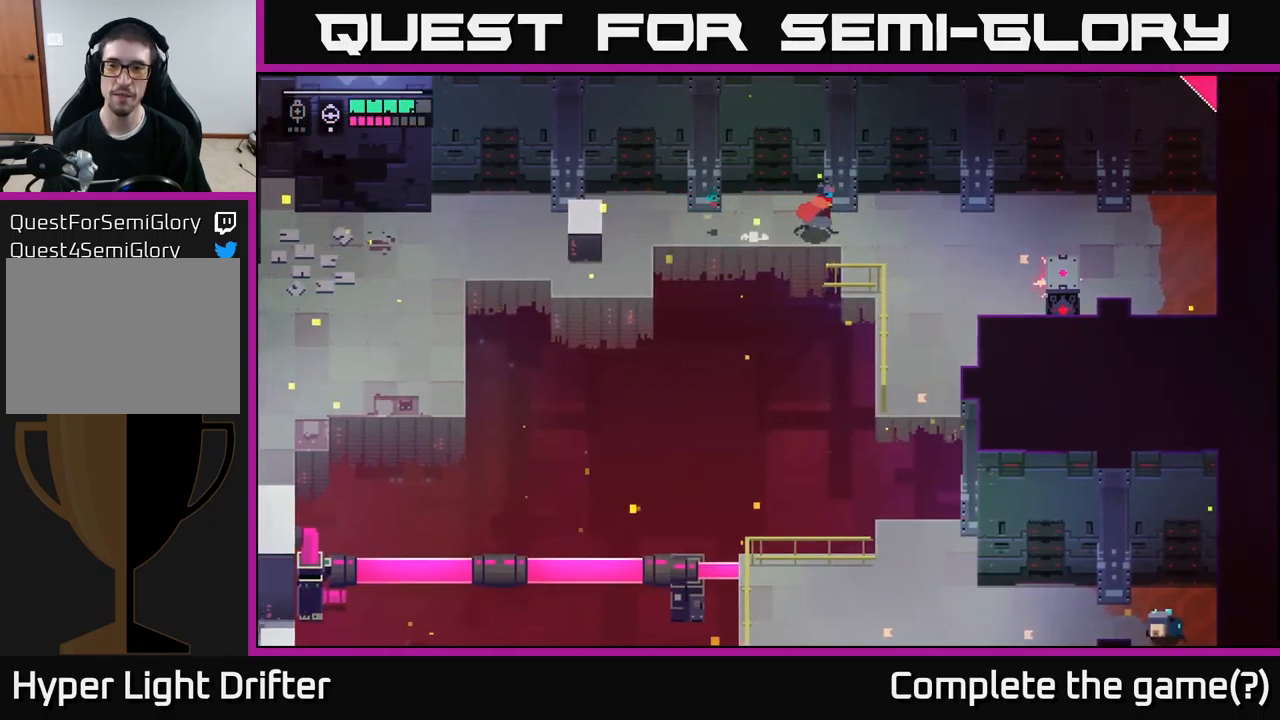
{"buttons": [], "left_stick": "up-right", "right_stick": "center", "events": [[333, "left_stick", "up-right"]]}
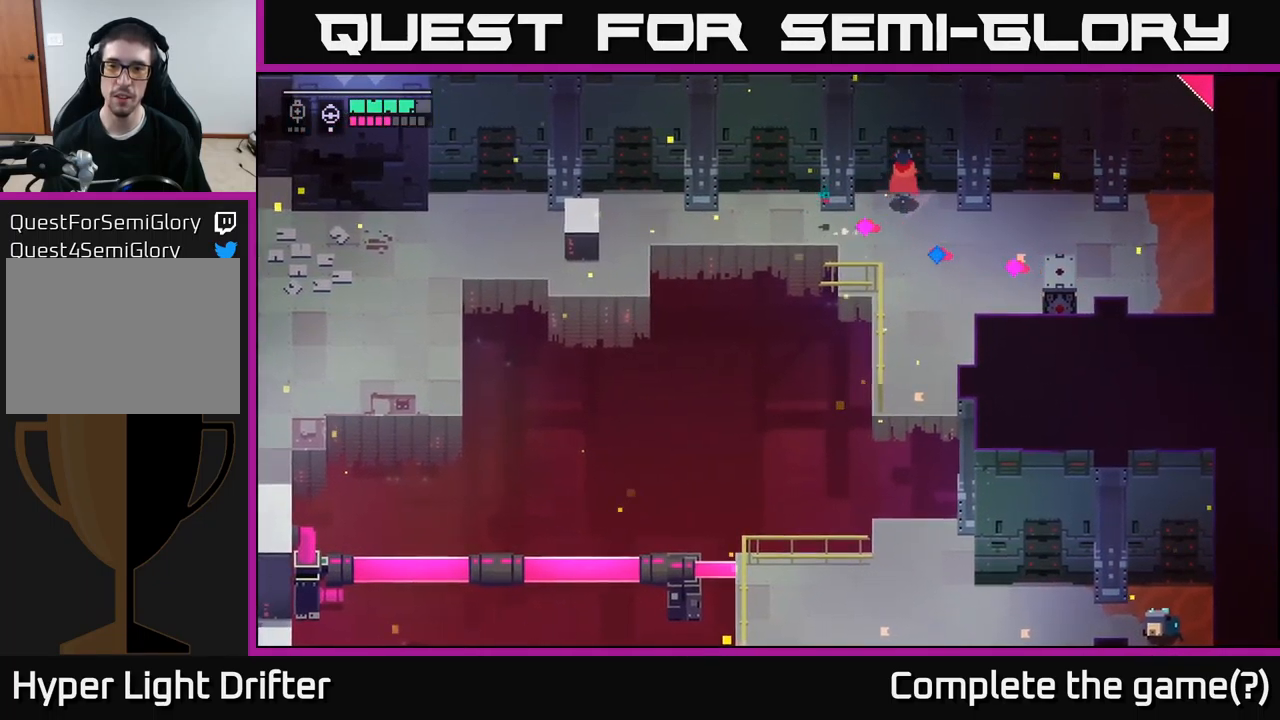
{"buttons": [], "left_stick": "center", "right_stick": "center", "events": [[117, "left_stick", "right"], [483, "left_stick", "center"]]}
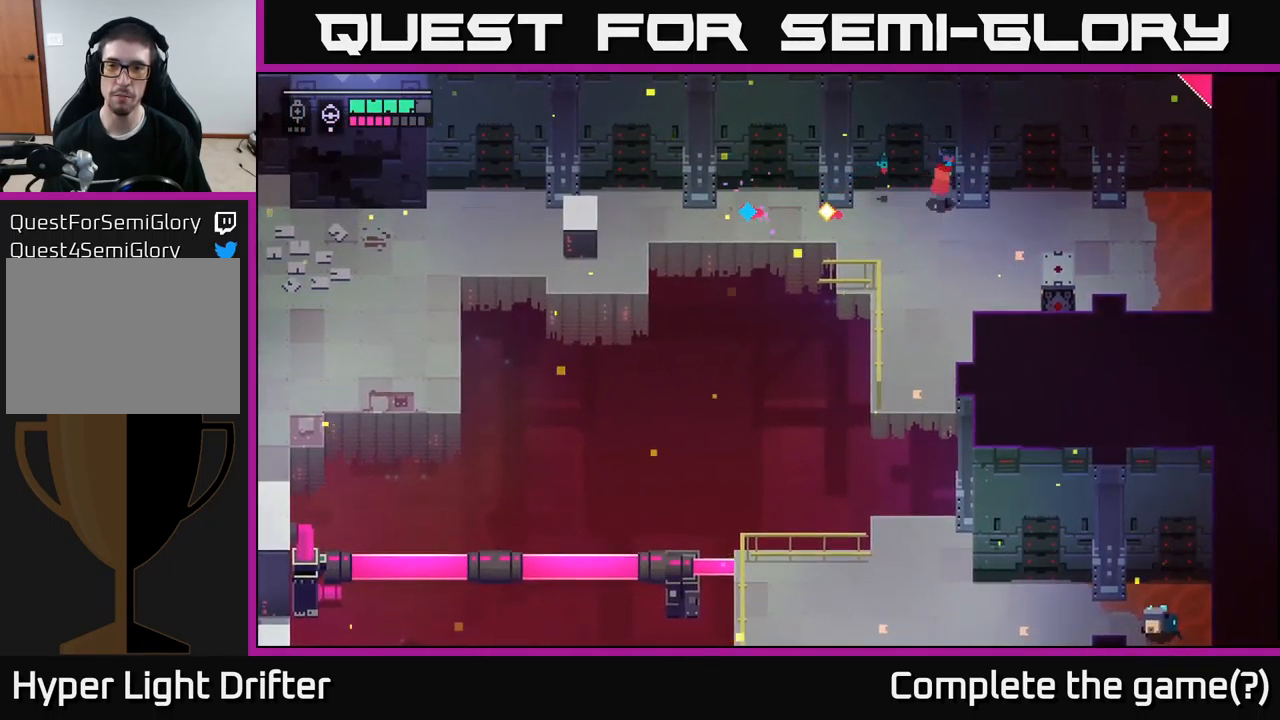
{"buttons": [], "left_stick": "left", "right_stick": "center", "events": [[67, "left_stick", "down-left"], [233, "left_stick", "left"]]}
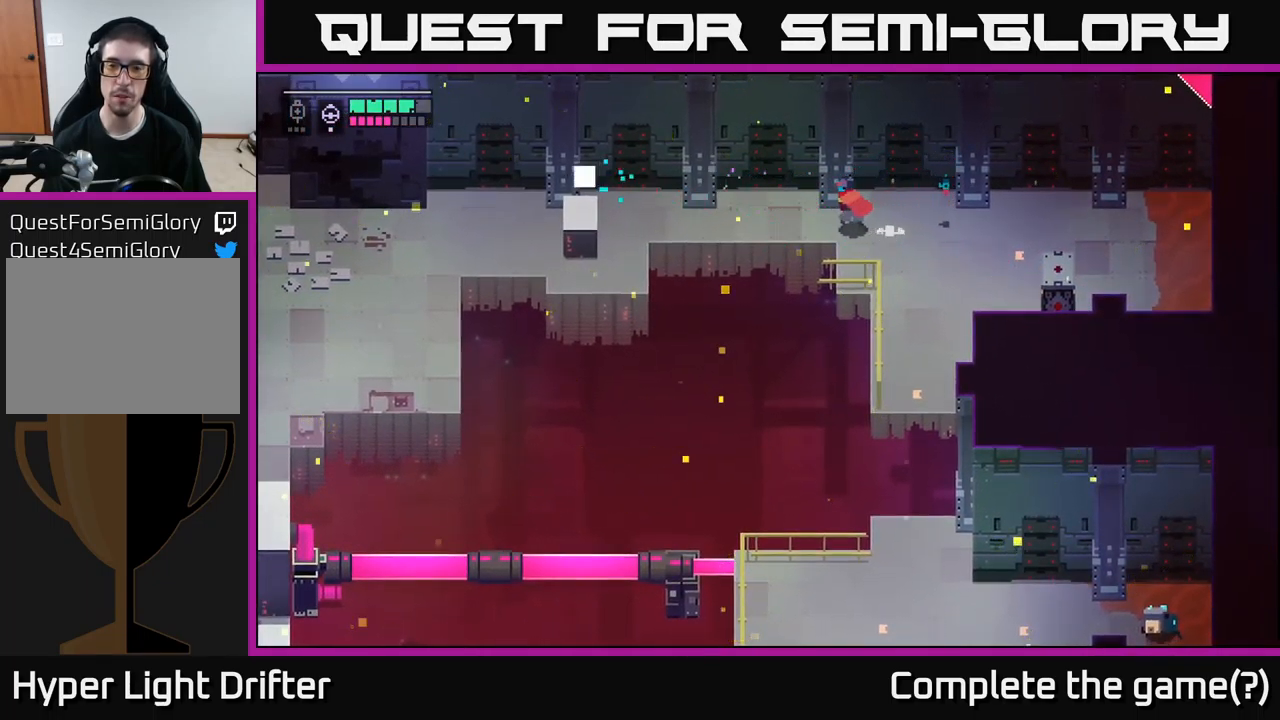
{"buttons": [], "left_stick": "center", "right_stick": "center", "events": [[283, "left_stick", "right"], [450, "left_stick", "center"]]}
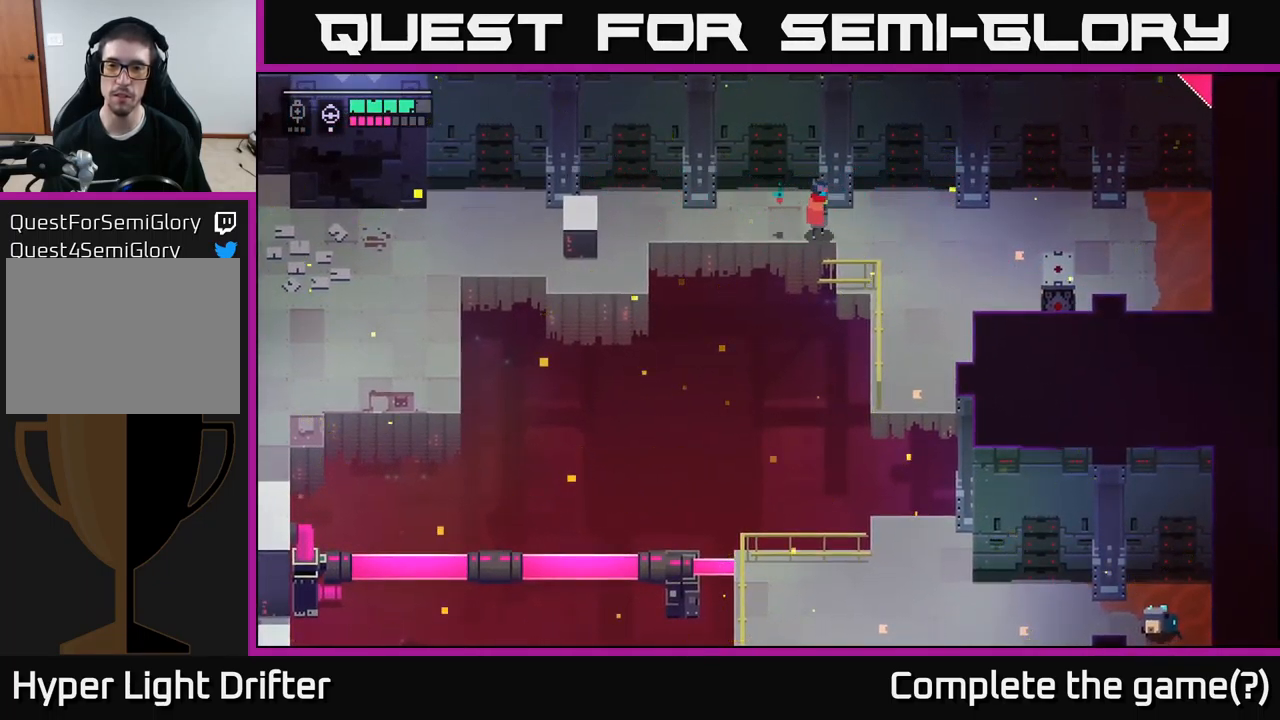
{"buttons": [], "left_stick": "center", "right_stick": "center", "events": []}
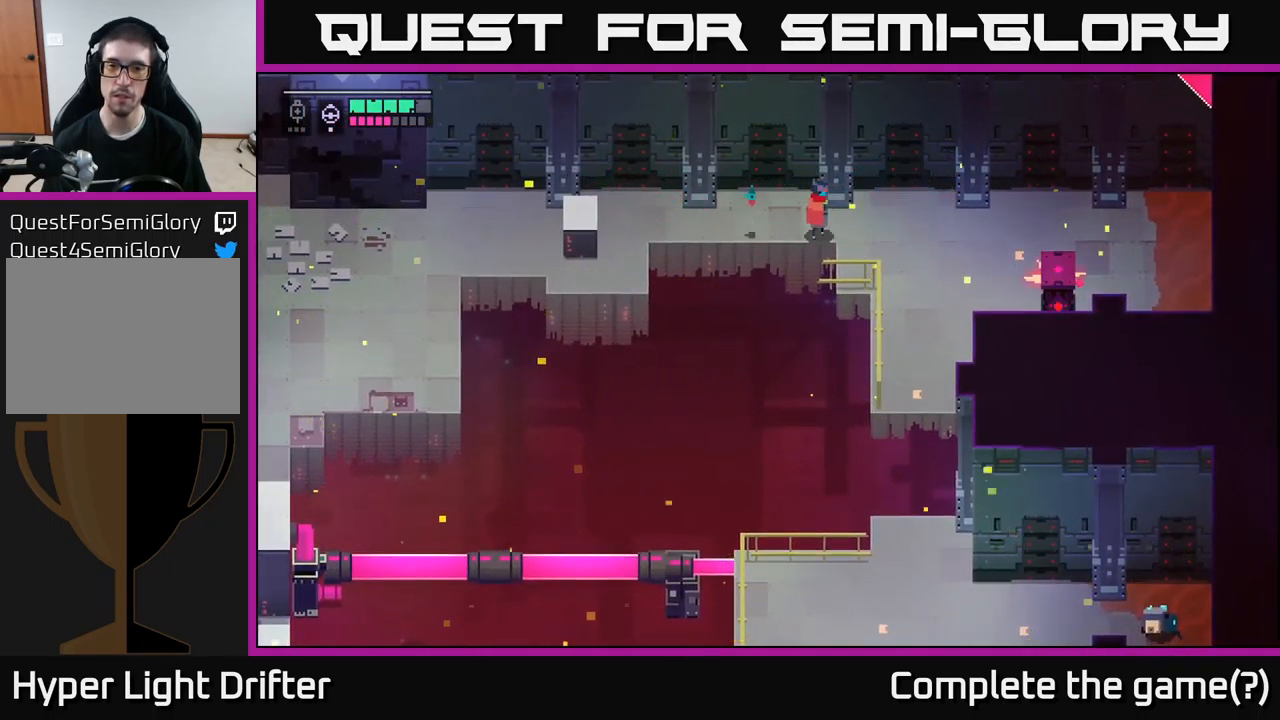
{"buttons": ["X"], "left_stick": "center", "right_stick": "center", "events": [[200, "left_stick", "right"], [367, "X", "down"], [367, "left_stick", "center"]]}
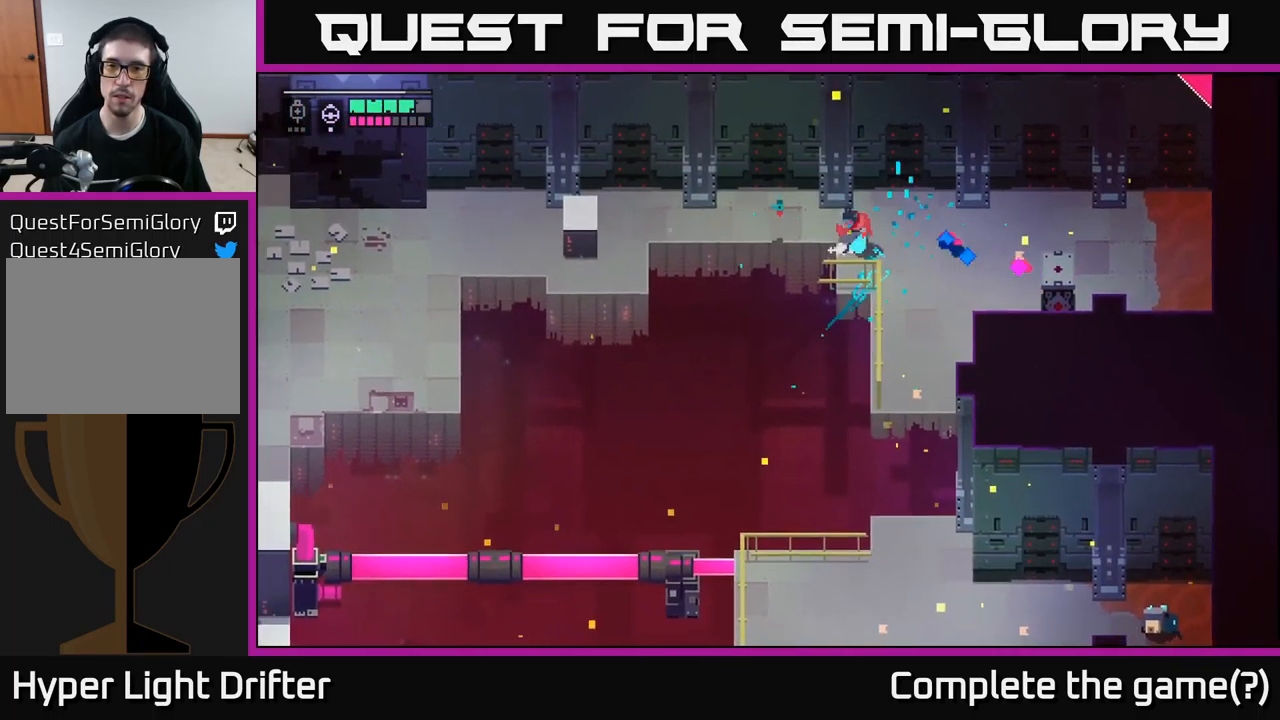
{"buttons": ["X"], "left_stick": "center", "right_stick": "center", "events": [[50, "X", "up"], [133, "X", "down"], [267, "X", "up"], [434, "X", "down"]]}
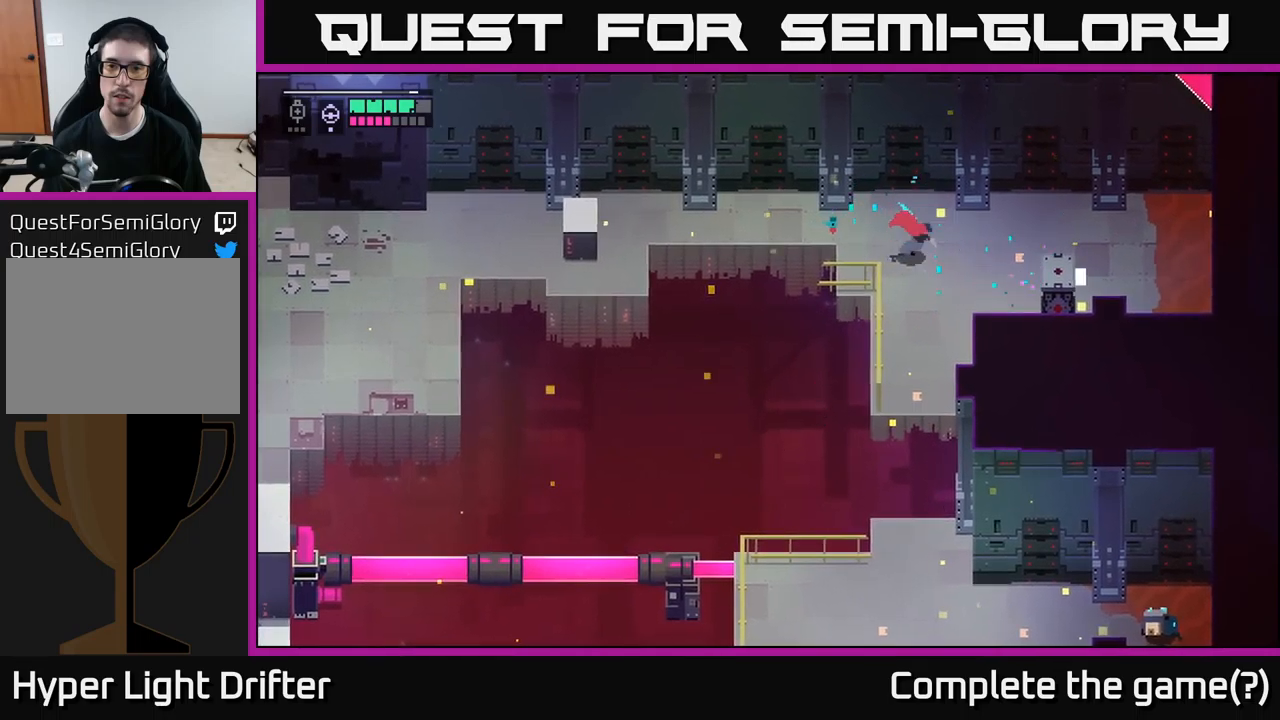
{"buttons": [], "left_stick": "down", "right_stick": "center", "events": [[84, "X", "up"], [167, "left_stick", "down"]]}